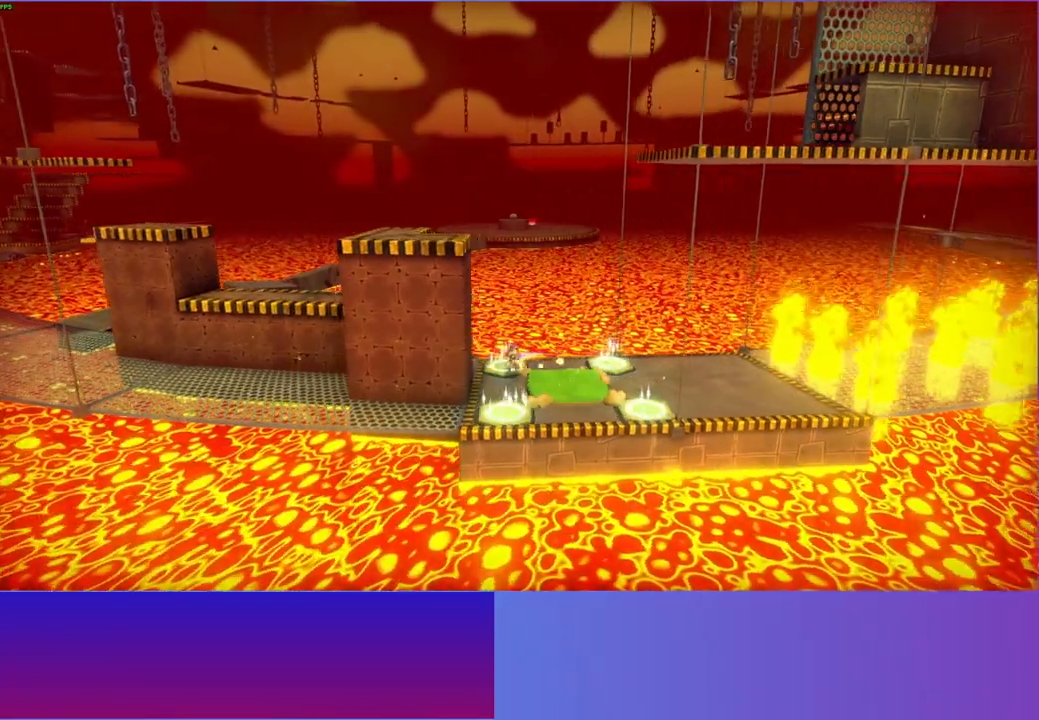
Gameplay with a controller (Xbox layout); each line is a JSON object with the inputs held at the frame after it. "events" lists button and stick changes between this image and that frame as [ms after this image, input, new state], when the widget could be followed in between. Not read: L3 R3.
{"buttons": [], "left_stick": "right", "right_stick": "center", "events": [[17, "left_stick", "right"], [100, "A", "down"], [500, "A", "up"]]}
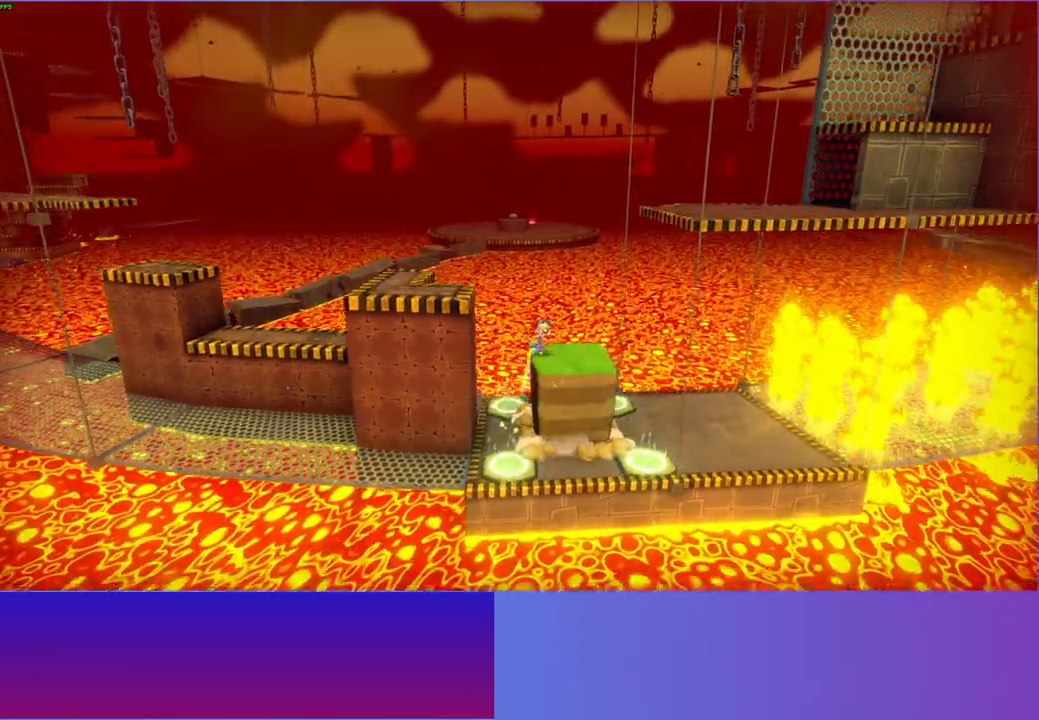
{"buttons": [], "left_stick": "right", "right_stick": "center", "events": [[183, "left_stick", "center"], [333, "left_stick", "right"]]}
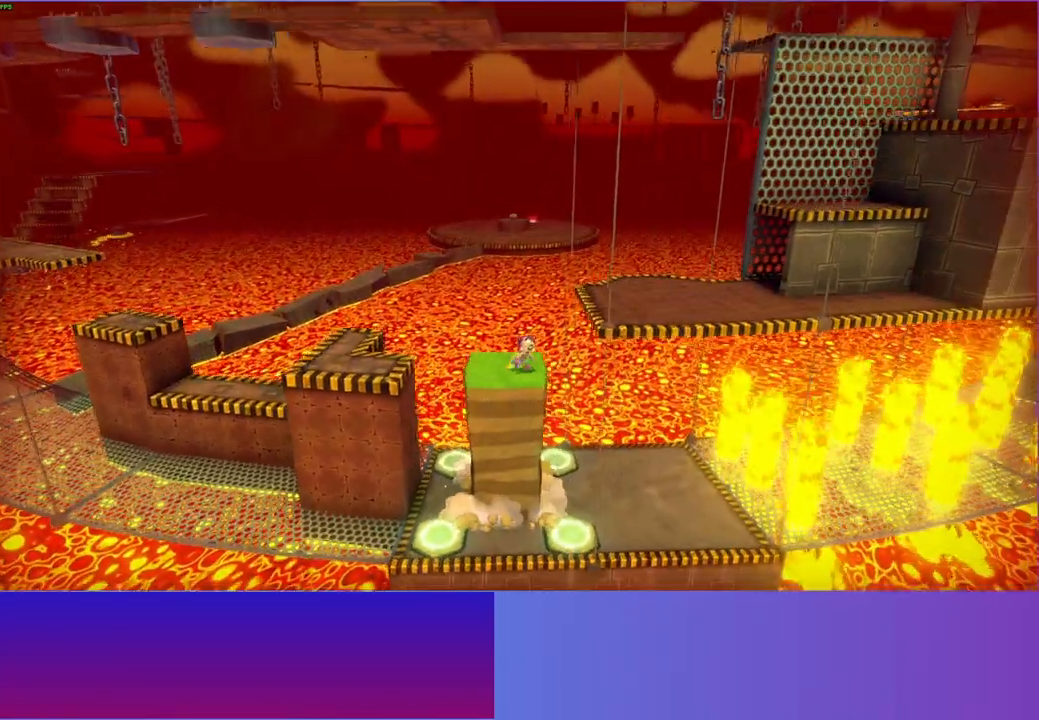
{"buttons": [], "left_stick": "right", "right_stick": "center", "events": [[33, "A", "down"], [433, "A", "up"]]}
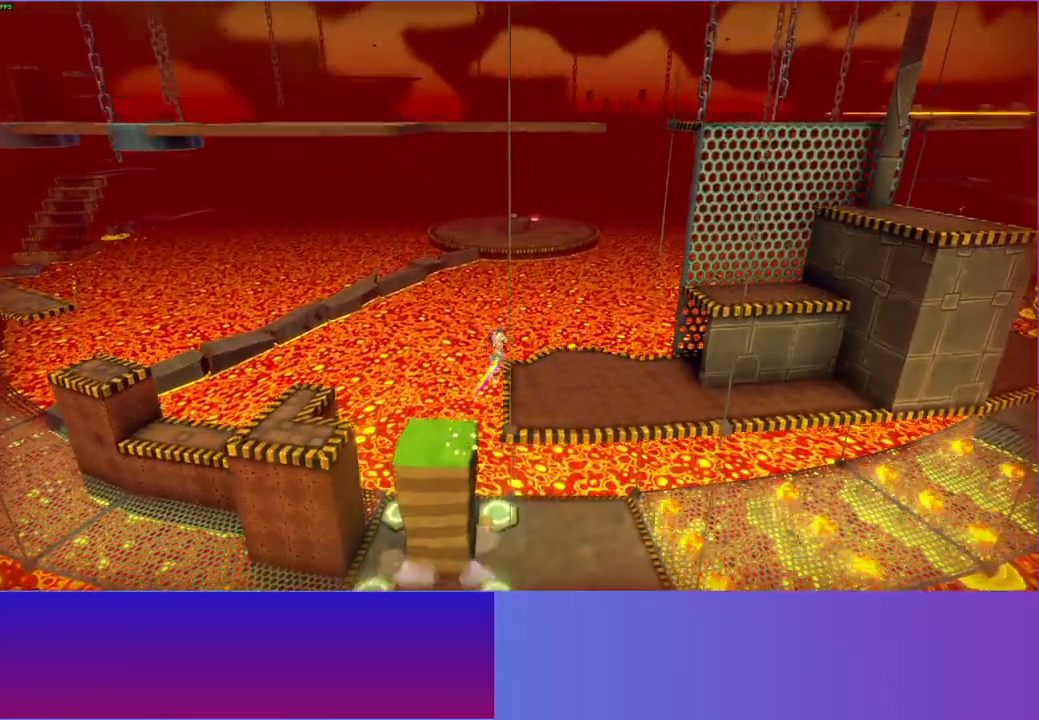
{"buttons": [], "left_stick": "right", "right_stick": "center", "events": []}
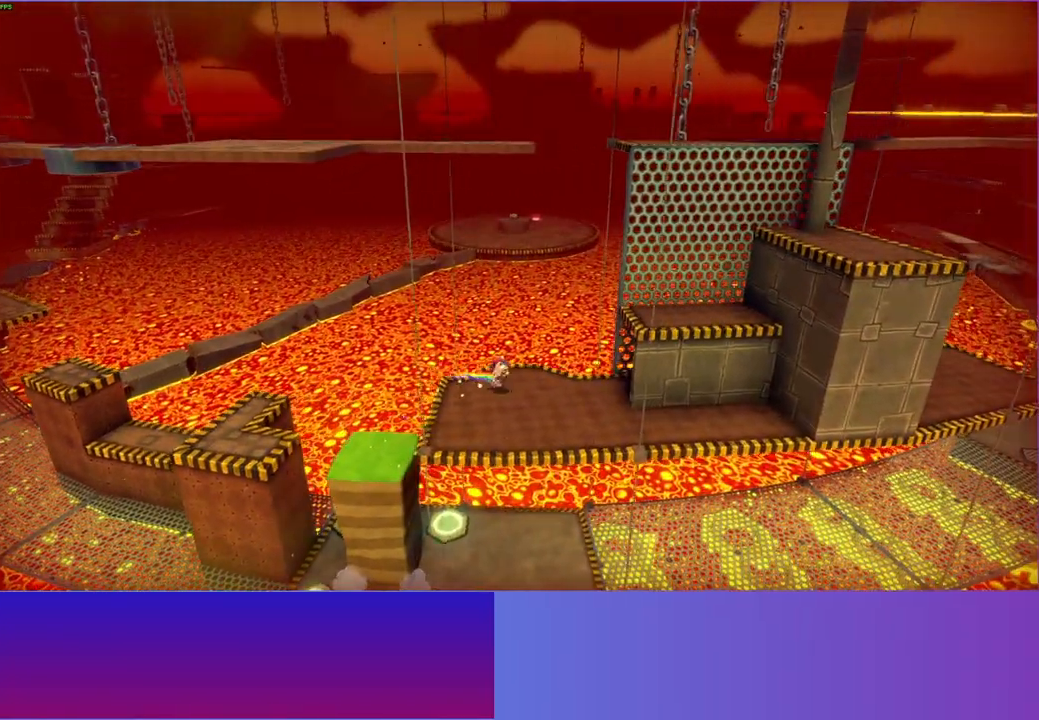
{"buttons": [], "left_stick": "right", "right_stick": "center", "events": []}
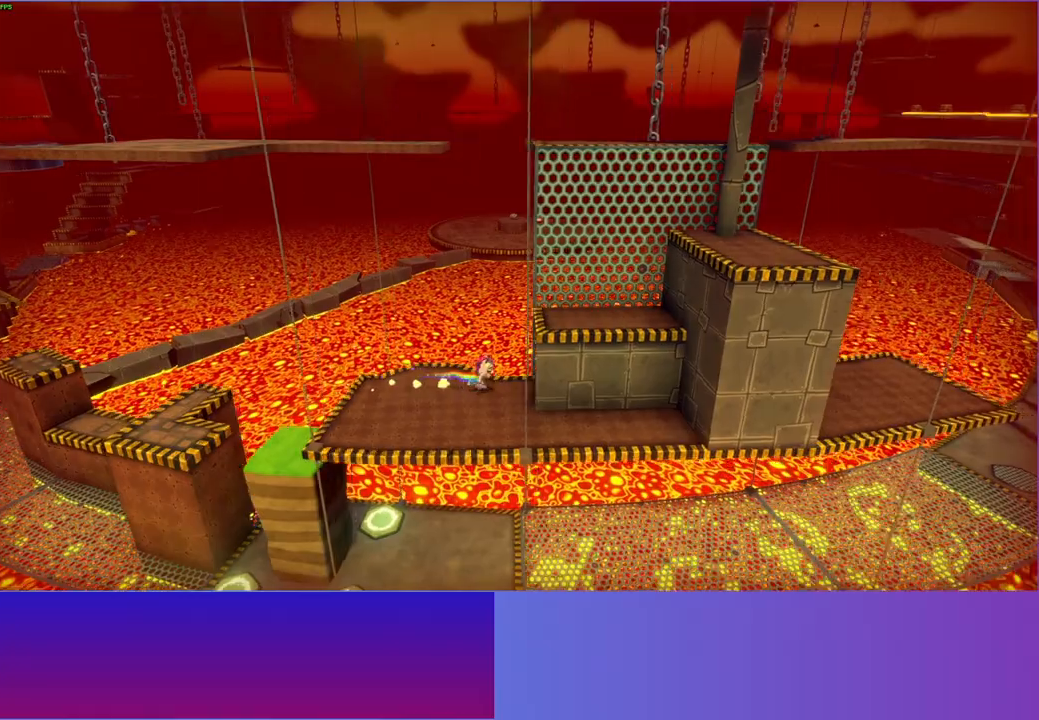
{"buttons": [], "left_stick": "right", "right_stick": "center", "events": []}
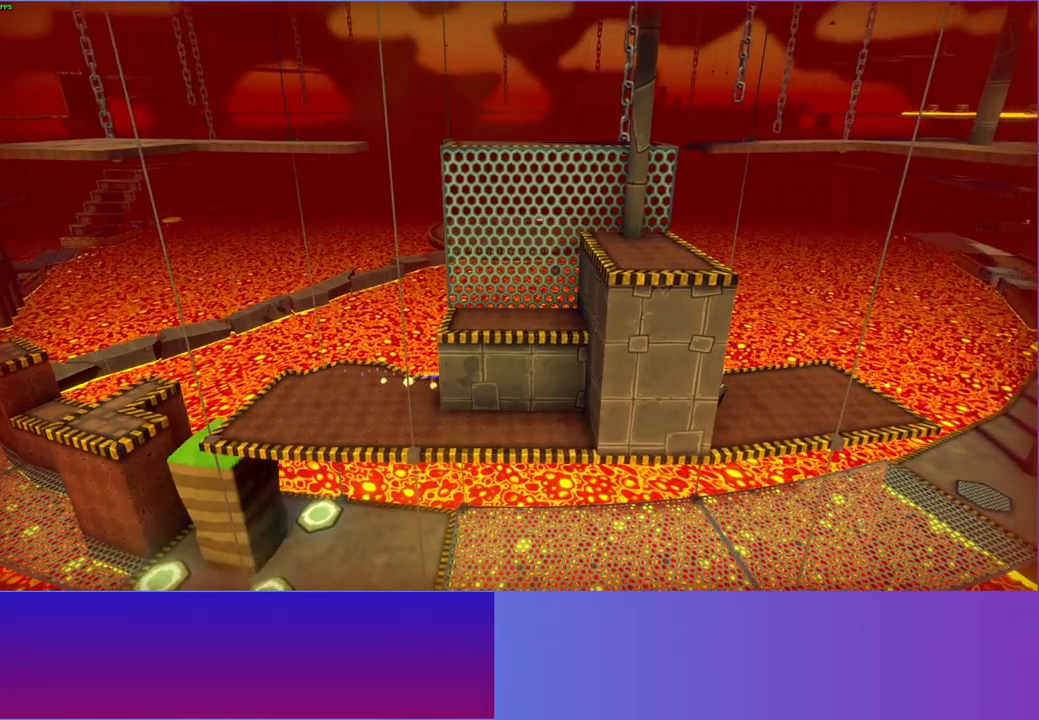
{"buttons": [], "left_stick": "right", "right_stick": "center", "events": []}
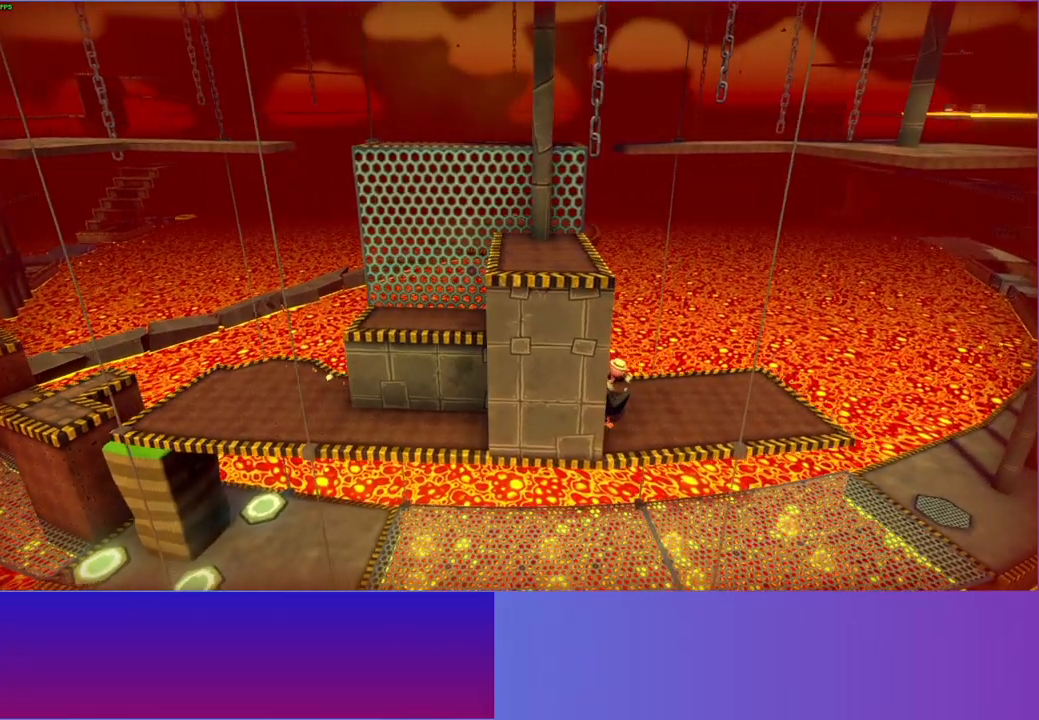
{"buttons": [], "left_stick": "down-right", "right_stick": "center", "events": [[417, "left_stick", "down-right"]]}
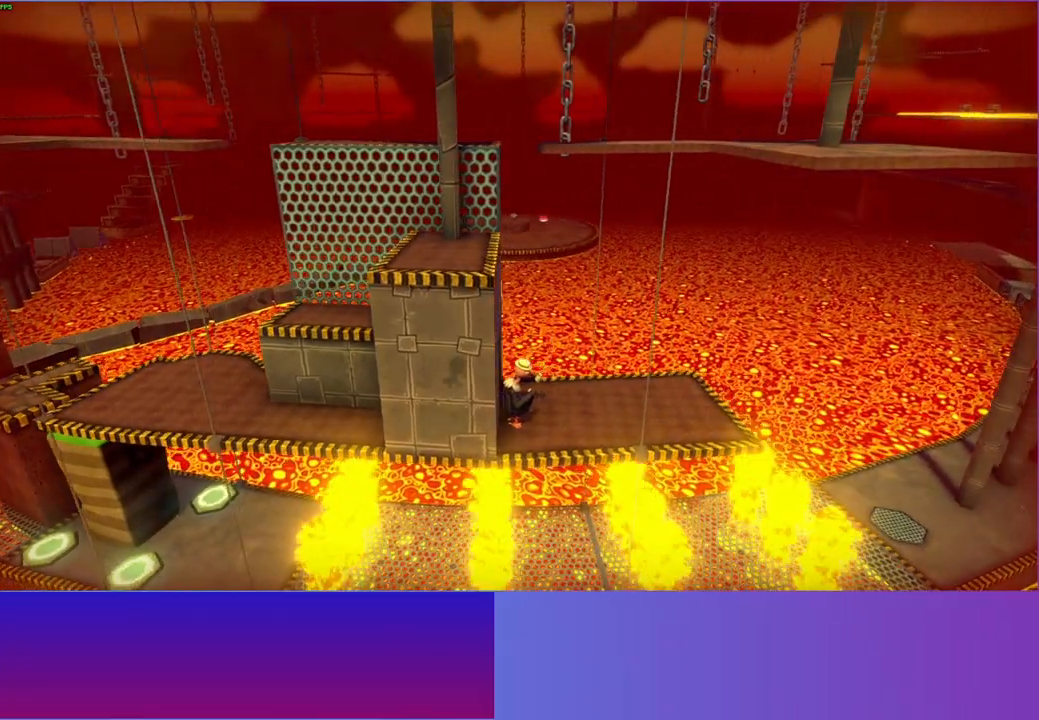
{"buttons": [], "left_stick": "down-right", "right_stick": "center", "events": []}
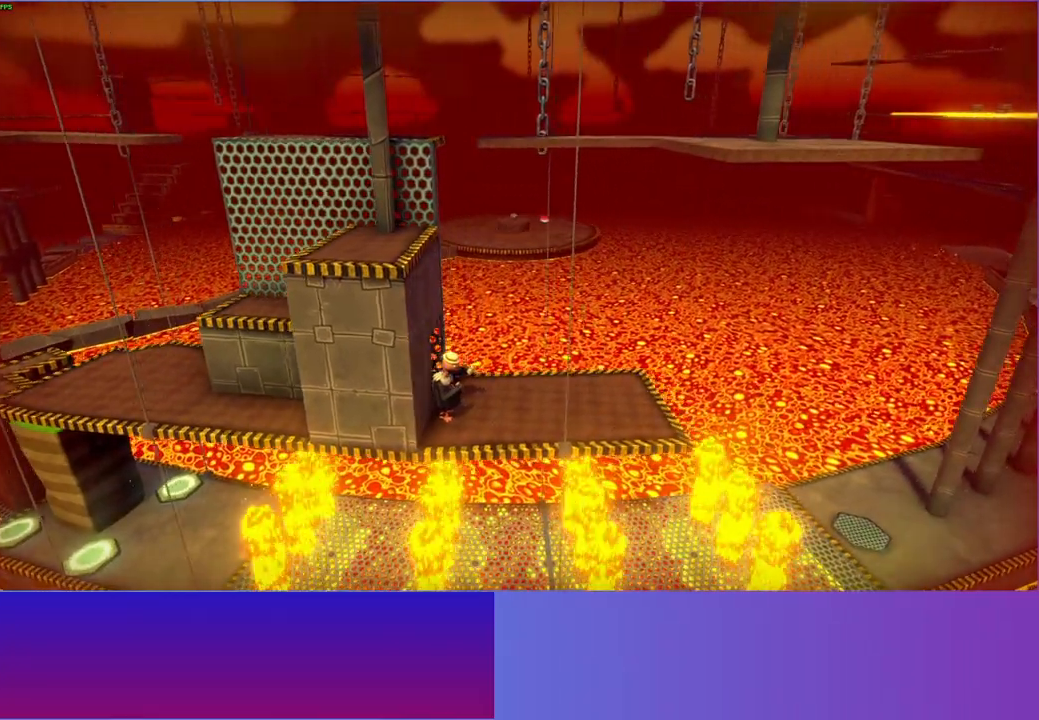
{"buttons": ["A"], "left_stick": "center", "right_stick": "center", "events": [[67, "A", "down"], [67, "left_stick", "down-left"], [133, "left_stick", "center"], [183, "A", "up"], [267, "A", "down"], [367, "A", "up"], [450, "A", "down"]]}
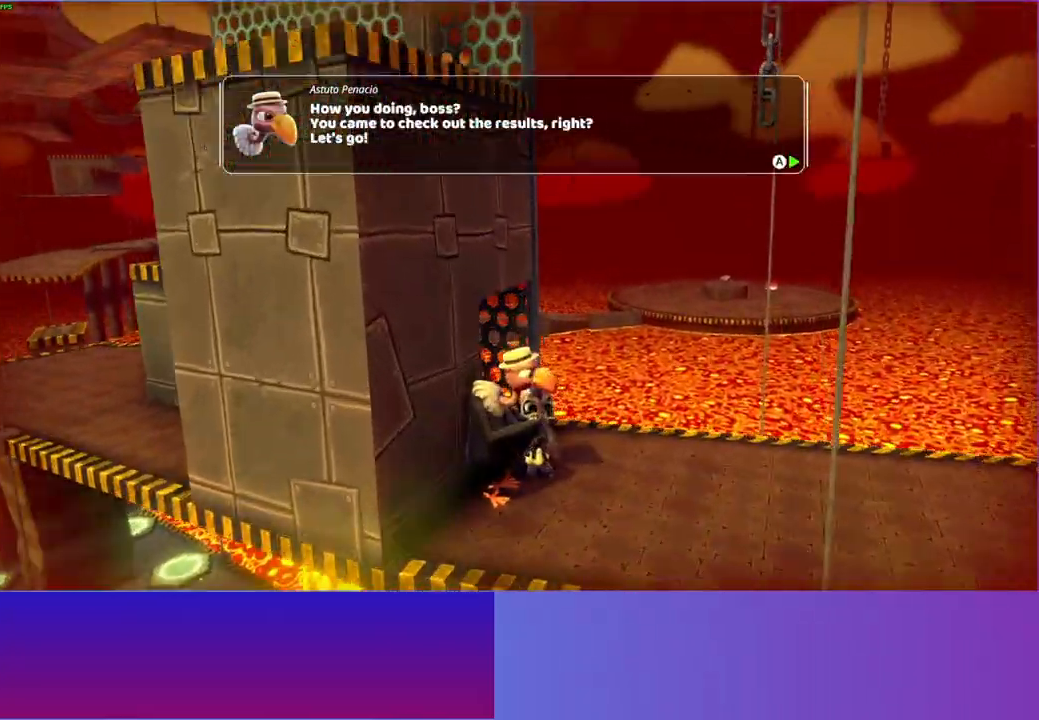
{"buttons": ["A"], "left_stick": "center", "right_stick": "center", "events": [[33, "A", "up"], [133, "A", "down"], [217, "A", "up"], [317, "A", "down"], [400, "A", "up"], [483, "A", "down"]]}
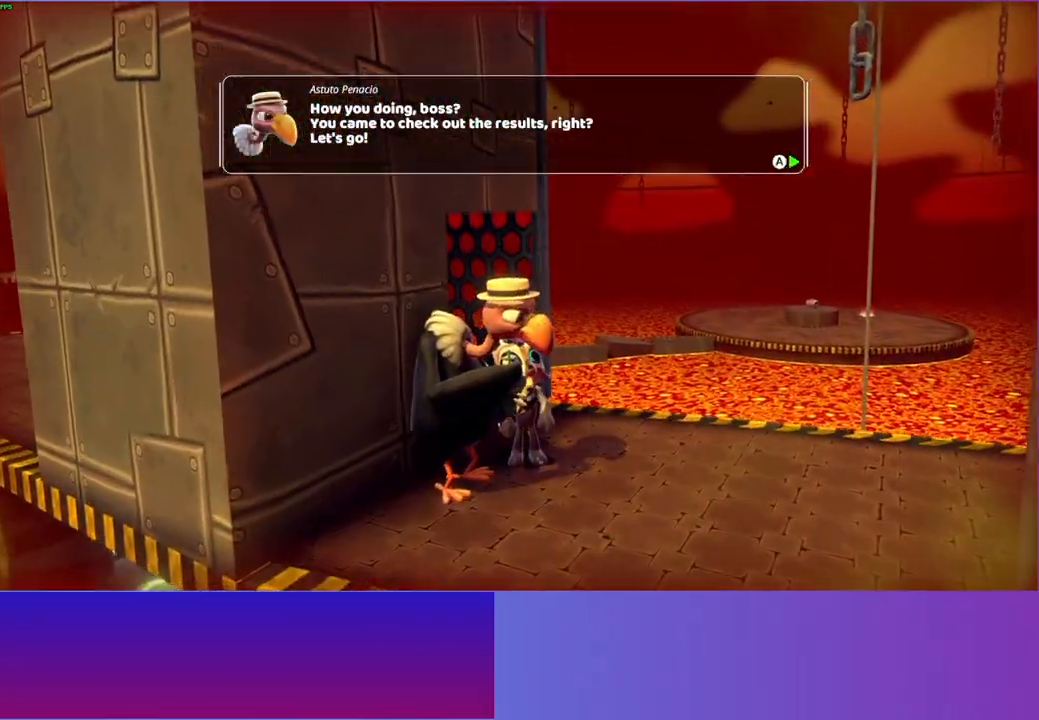
{"buttons": ["A"], "left_stick": "center", "right_stick": "center", "events": [[67, "A", "up"], [150, "A", "down"], [233, "A", "up"], [333, "A", "down"], [400, "A", "up"], [500, "A", "down"]]}
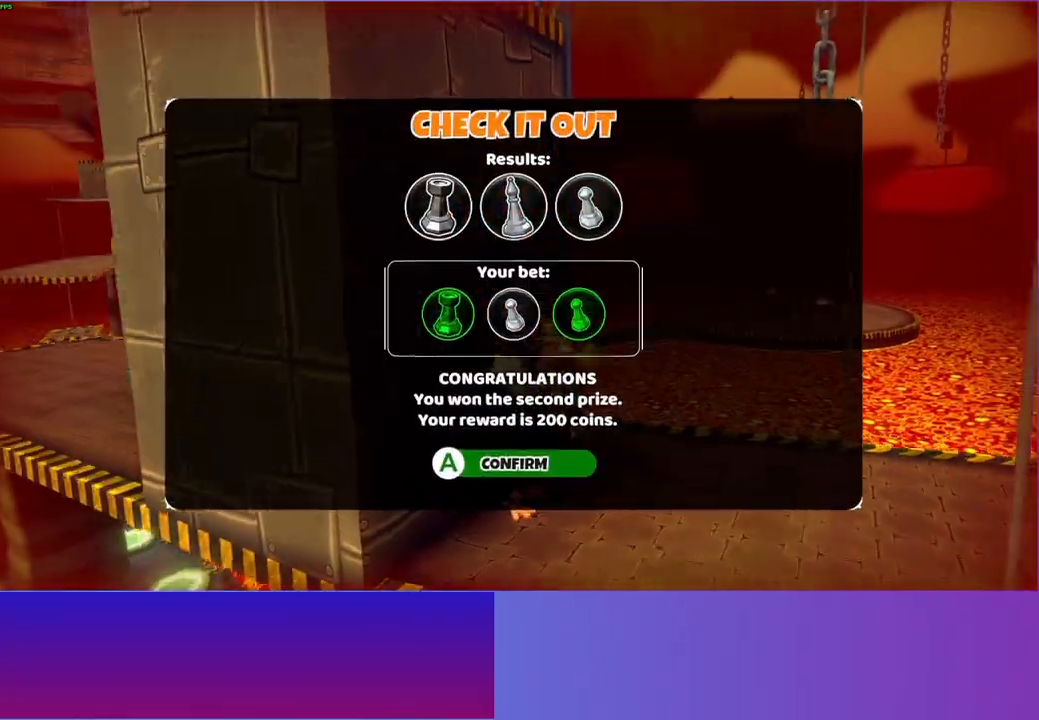
{"buttons": [], "left_stick": "center", "right_stick": "center", "events": [[83, "A", "up"], [183, "A", "down"], [250, "A", "up"], [367, "A", "down"], [433, "A", "up"]]}
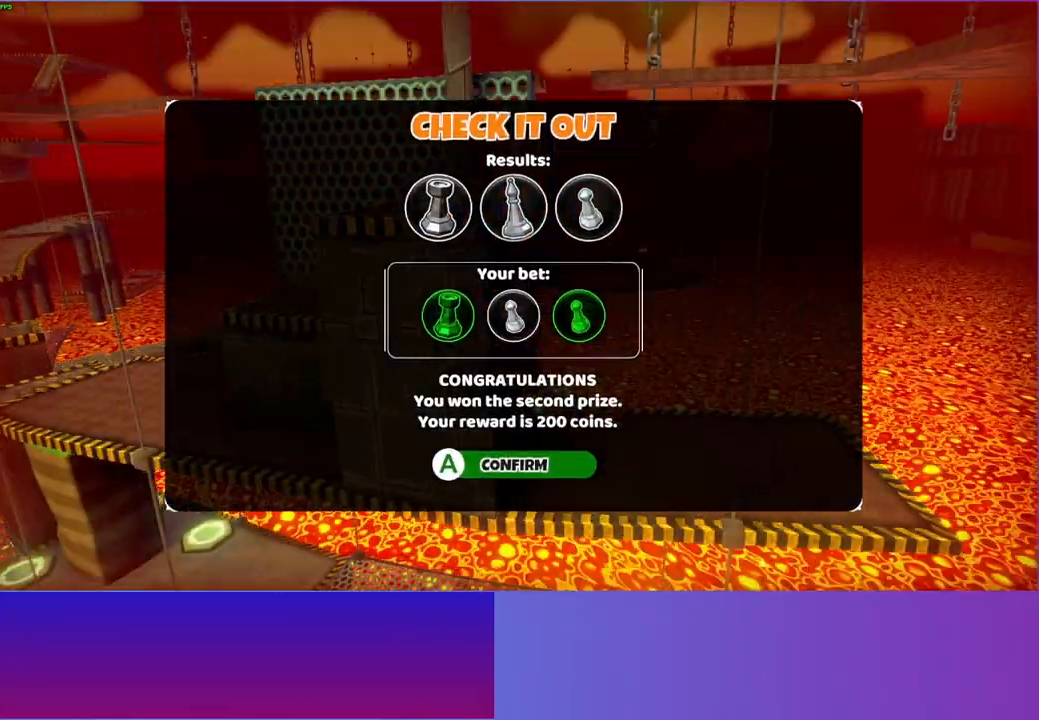
{"buttons": [], "left_stick": "center", "right_stick": "center", "events": [[33, "A", "down"], [117, "A", "up"], [217, "A", "down"], [300, "A", "up"], [400, "A", "down"], [467, "A", "up"]]}
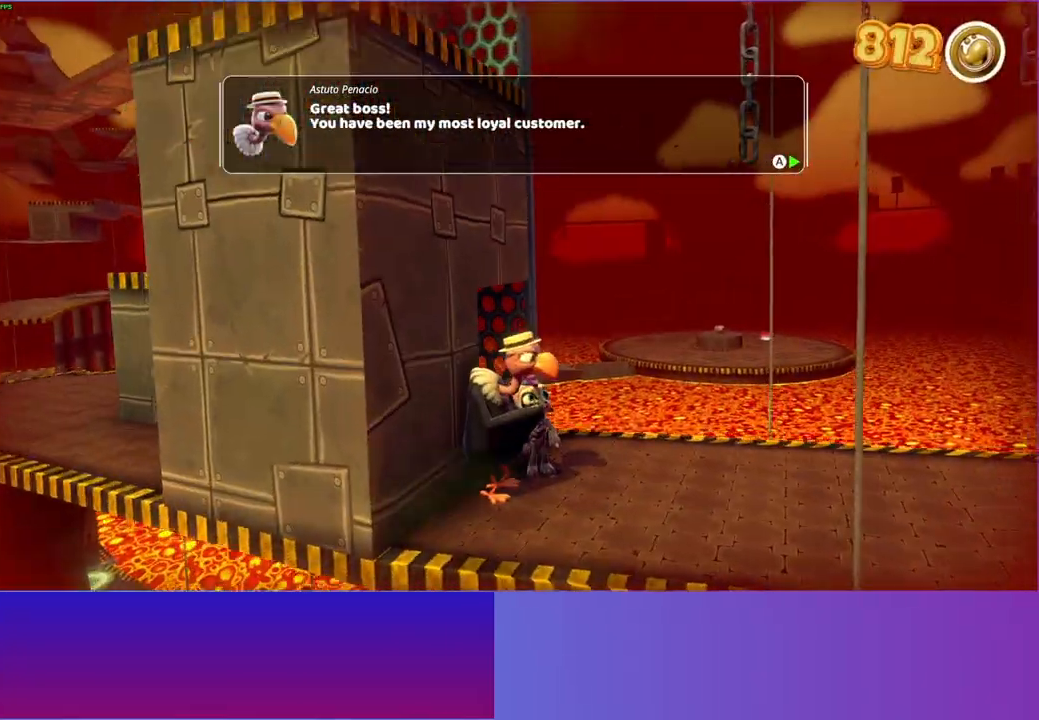
{"buttons": ["A"], "left_stick": "center", "right_stick": "center", "events": [[67, "A", "down"], [150, "A", "up"], [267, "A", "down"], [333, "A", "up"], [450, "A", "down"]]}
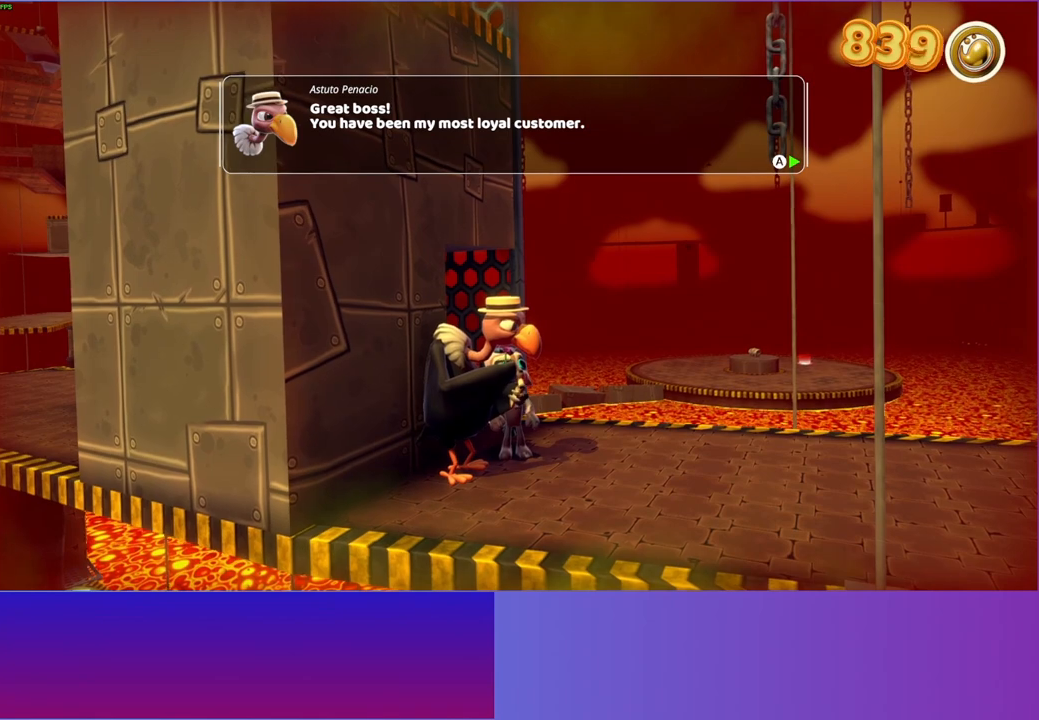
{"buttons": ["A"], "left_stick": "center", "right_stick": "center", "events": [[33, "A", "up"], [117, "A", "down"], [200, "A", "up"], [300, "A", "down"], [383, "A", "up"], [433, "A", "down"]]}
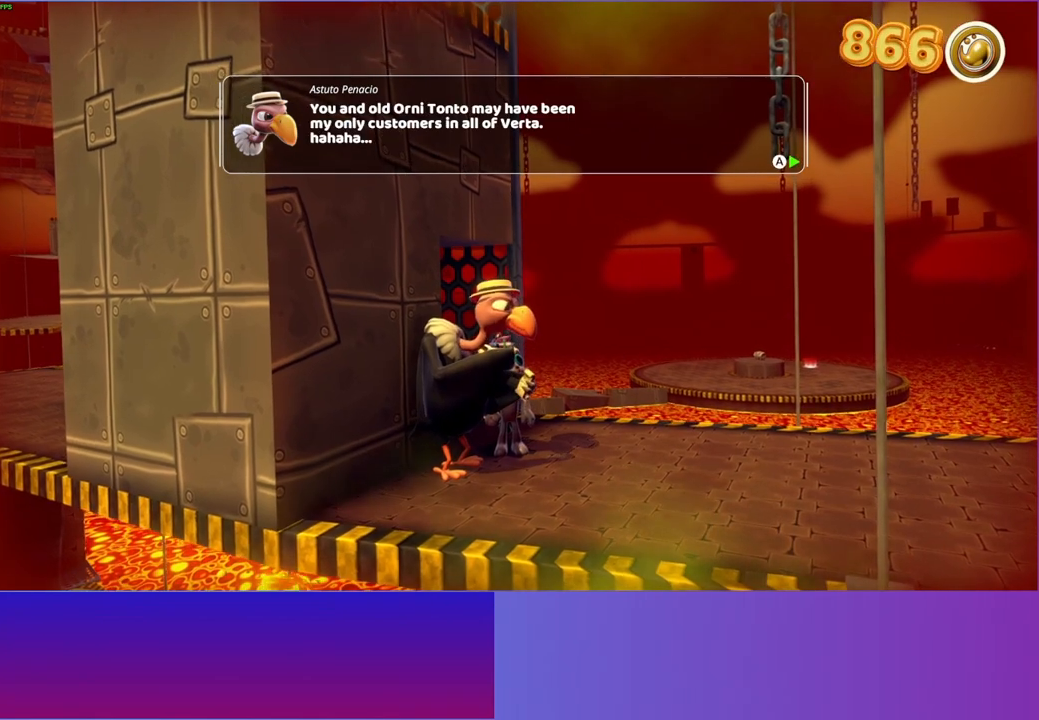
{"buttons": [], "left_stick": "center", "right_stick": "center", "events": [[33, "A", "up"], [133, "A", "down"], [217, "A", "up"], [317, "A", "down"], [417, "A", "up"]]}
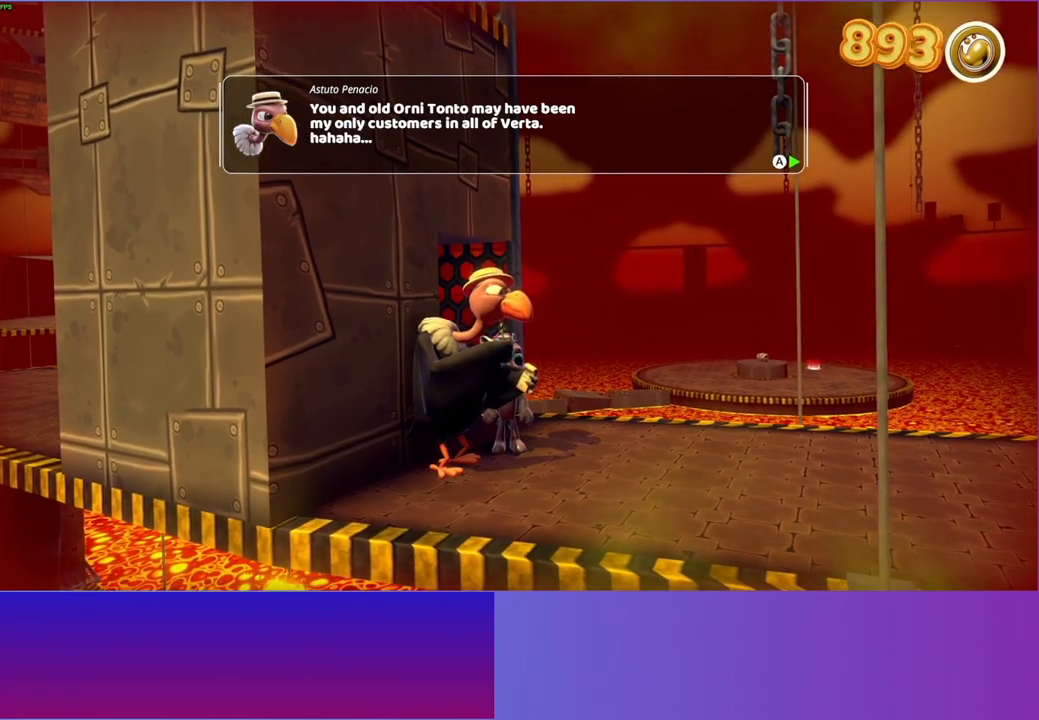
{"buttons": ["A"], "left_stick": "center", "right_stick": "center", "events": [[17, "A", "down"], [100, "A", "up"], [200, "A", "down"], [317, "A", "up"], [400, "A", "down"]]}
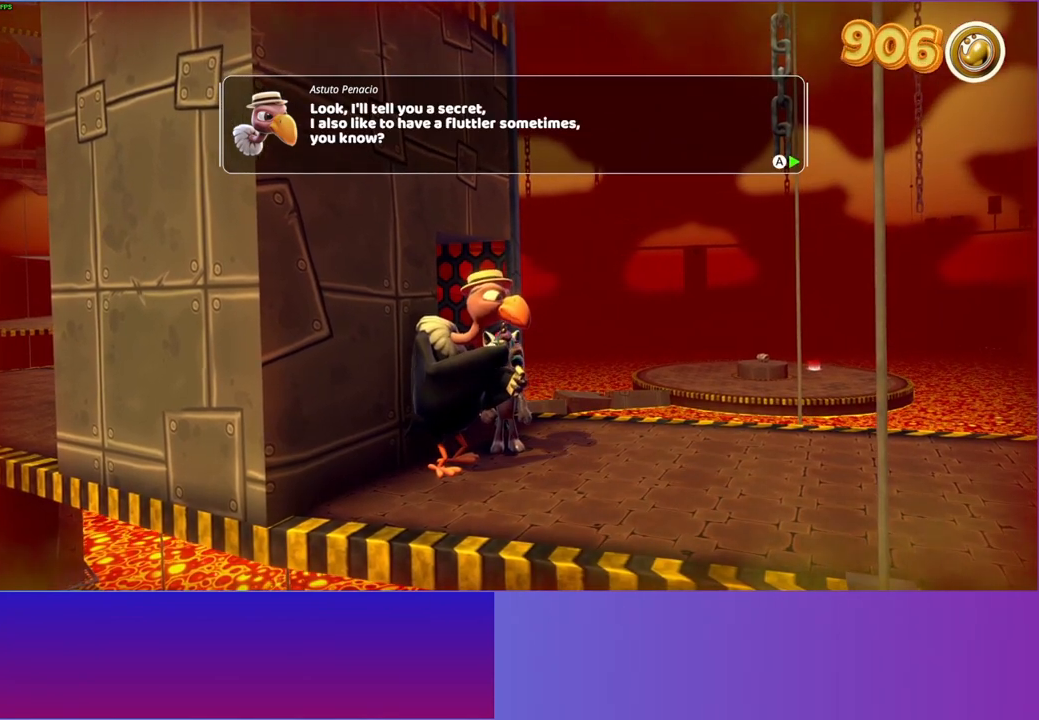
{"buttons": ["A"], "left_stick": "center", "right_stick": "center", "events": [[17, "A", "up"], [100, "A", "down"], [200, "A", "up"], [267, "A", "down"], [350, "A", "up"], [433, "A", "down"]]}
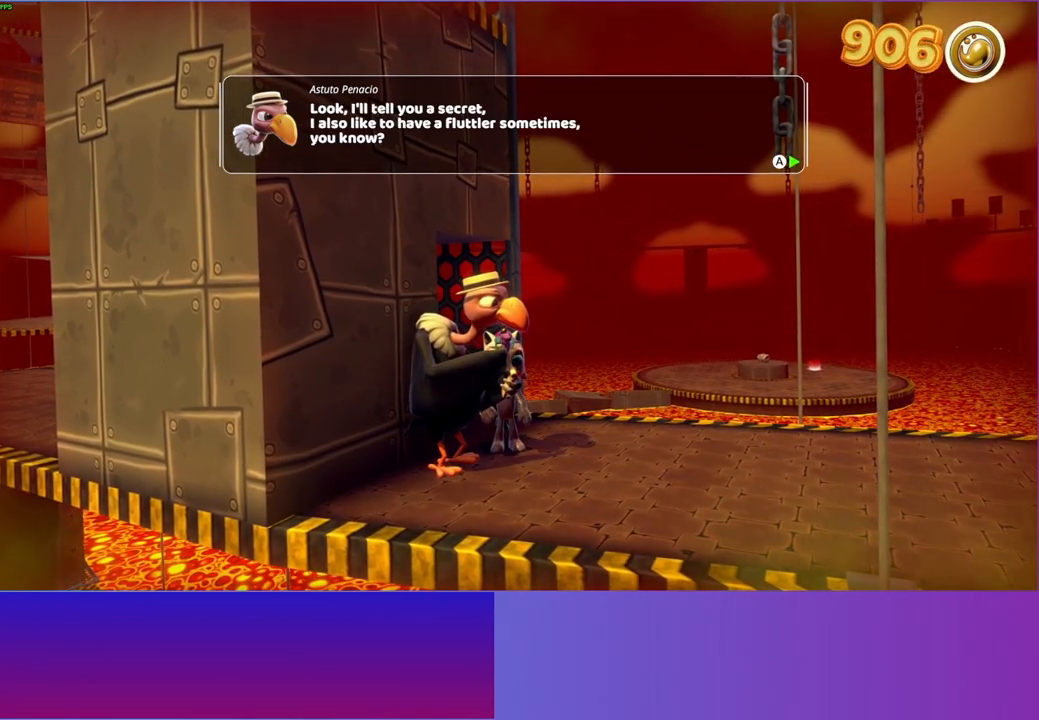
{"buttons": ["A"], "left_stick": "center", "right_stick": "center", "events": [[33, "A", "up"], [100, "A", "down"], [183, "A", "up"], [267, "A", "down"], [333, "A", "up"], [450, "A", "down"], [450, "L2", "down"], [483, "L2", "up"]]}
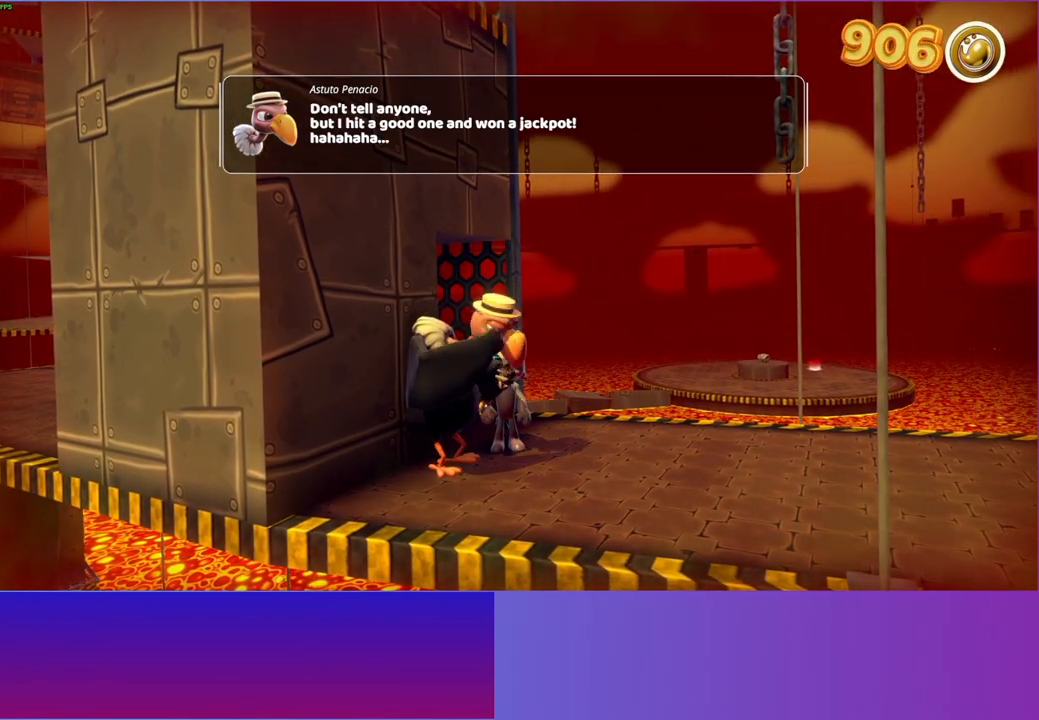
{"buttons": ["A"], "left_stick": "center", "right_stick": "center", "events": [[17, "A", "up"], [100, "A", "down"], [167, "A", "up"], [267, "A", "down"], [367, "A", "up"], [450, "A", "down"]]}
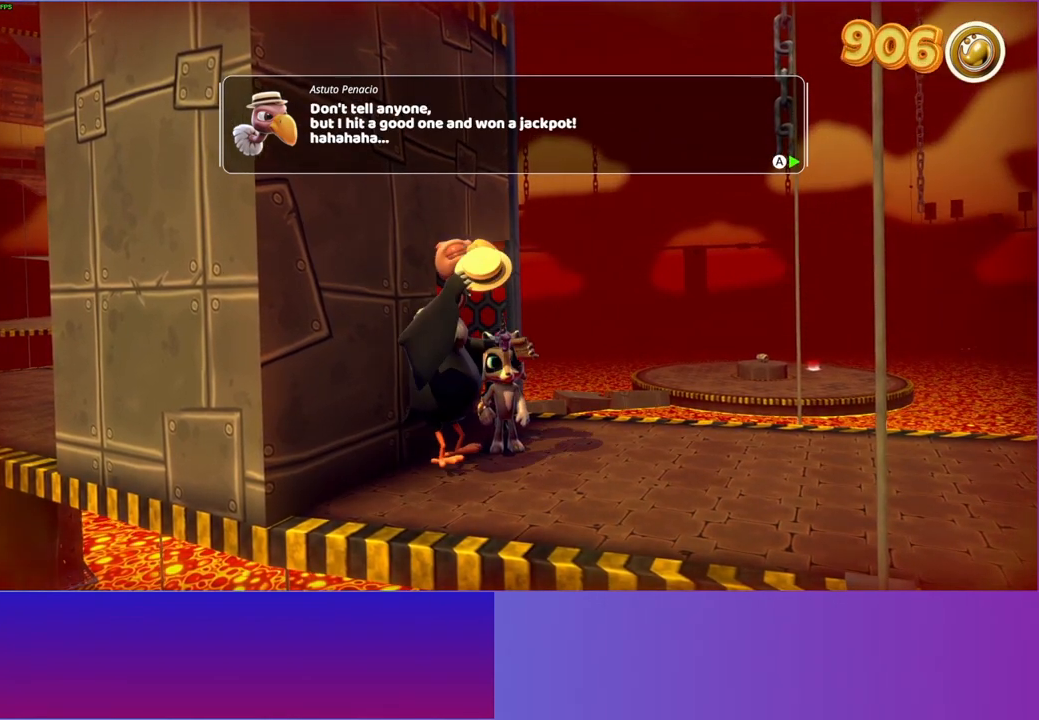
{"buttons": [], "left_stick": "center", "right_stick": "center", "events": [[33, "A", "up"], [117, "A", "down"], [283, "A", "up"], [350, "A", "down"], [467, "A", "up"]]}
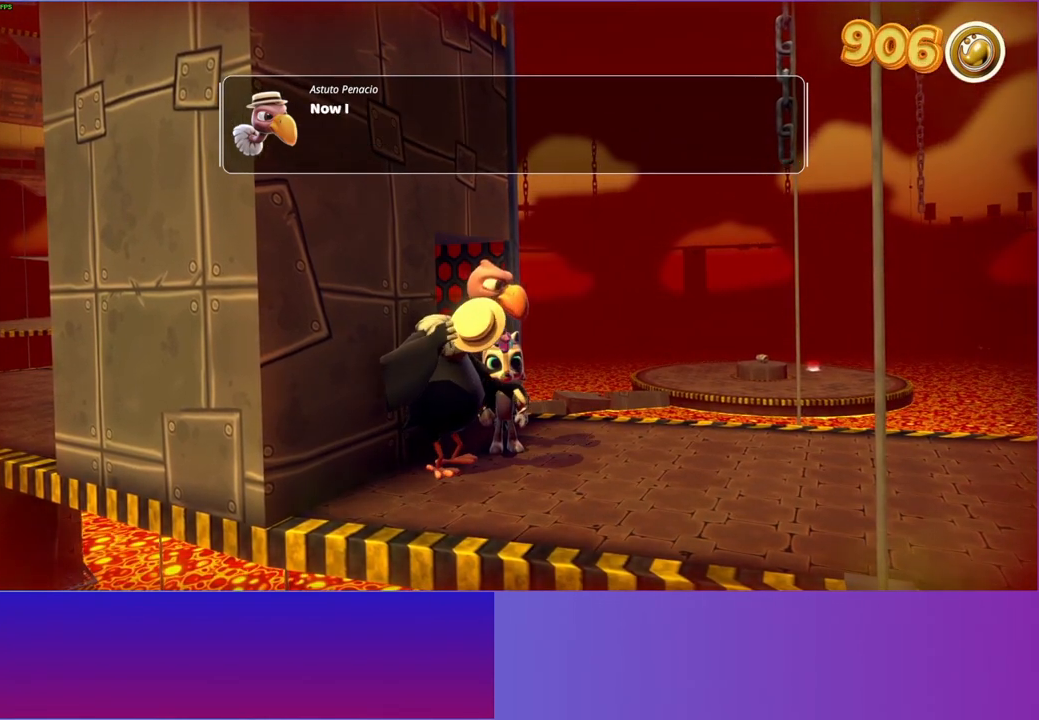
{"buttons": [], "left_stick": "center", "right_stick": "center", "events": [[33, "A", "down"], [133, "A", "up"], [217, "A", "down"], [300, "A", "up"], [400, "A", "down"], [500, "A", "up"]]}
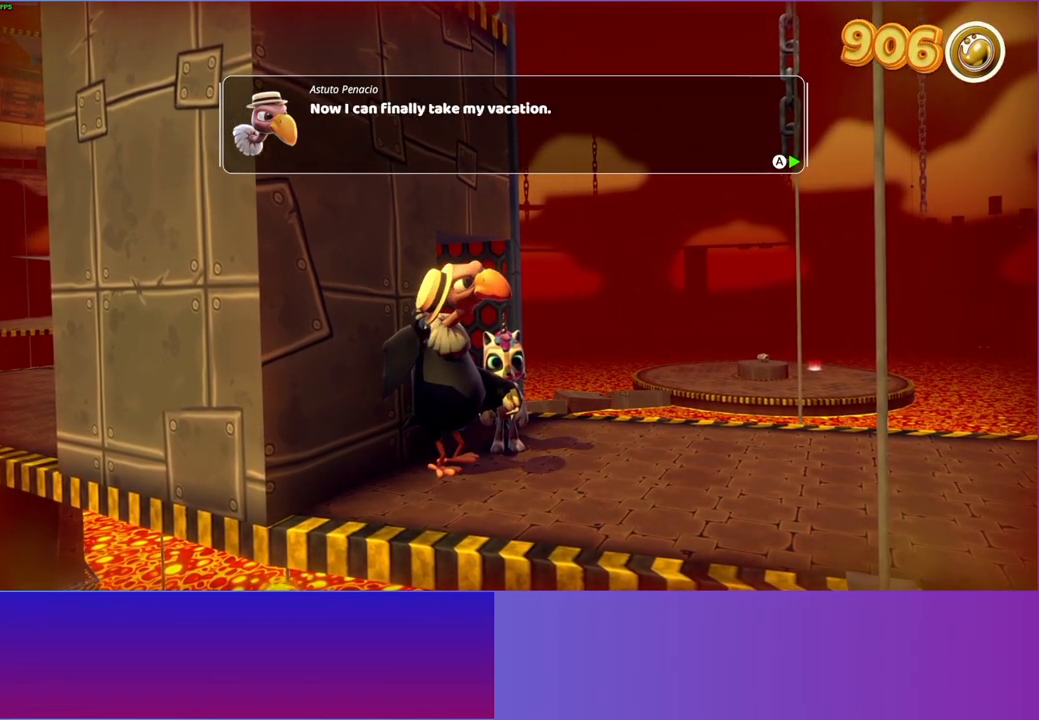
{"buttons": ["A"], "left_stick": "center", "right_stick": "center", "events": [[83, "A", "down"], [167, "A", "up"], [250, "A", "down"], [317, "A", "up"], [433, "A", "down"]]}
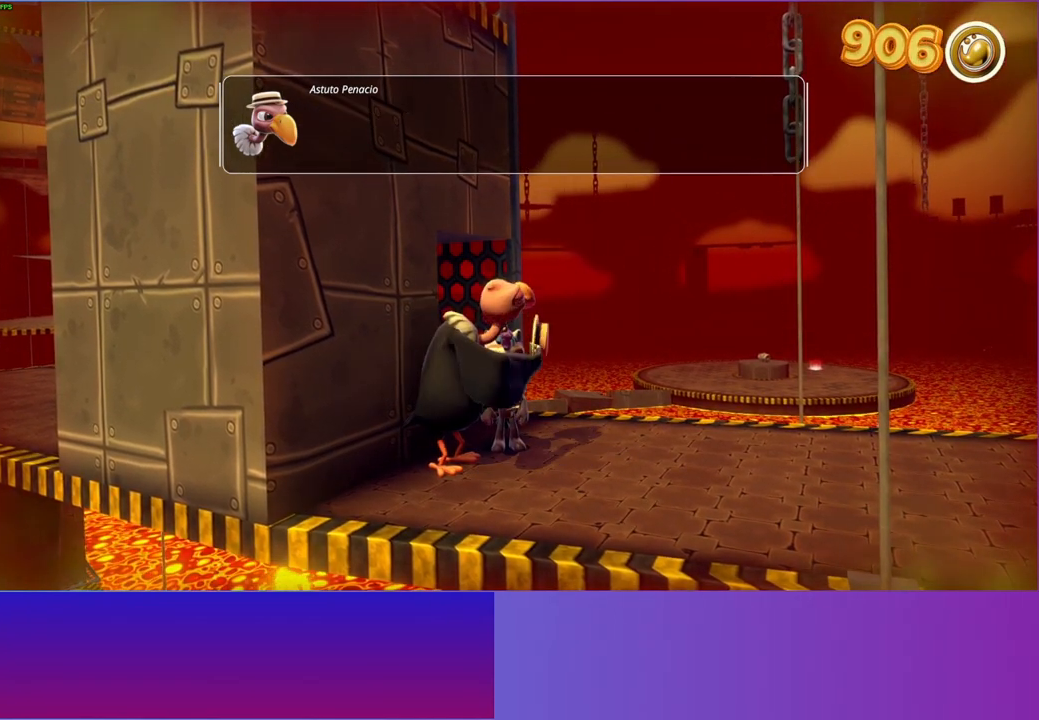
{"buttons": ["A"], "left_stick": "center", "right_stick": "center", "events": [[17, "A", "up"], [133, "A", "down"], [200, "A", "up"], [300, "A", "down"], [400, "A", "up"], [483, "A", "down"]]}
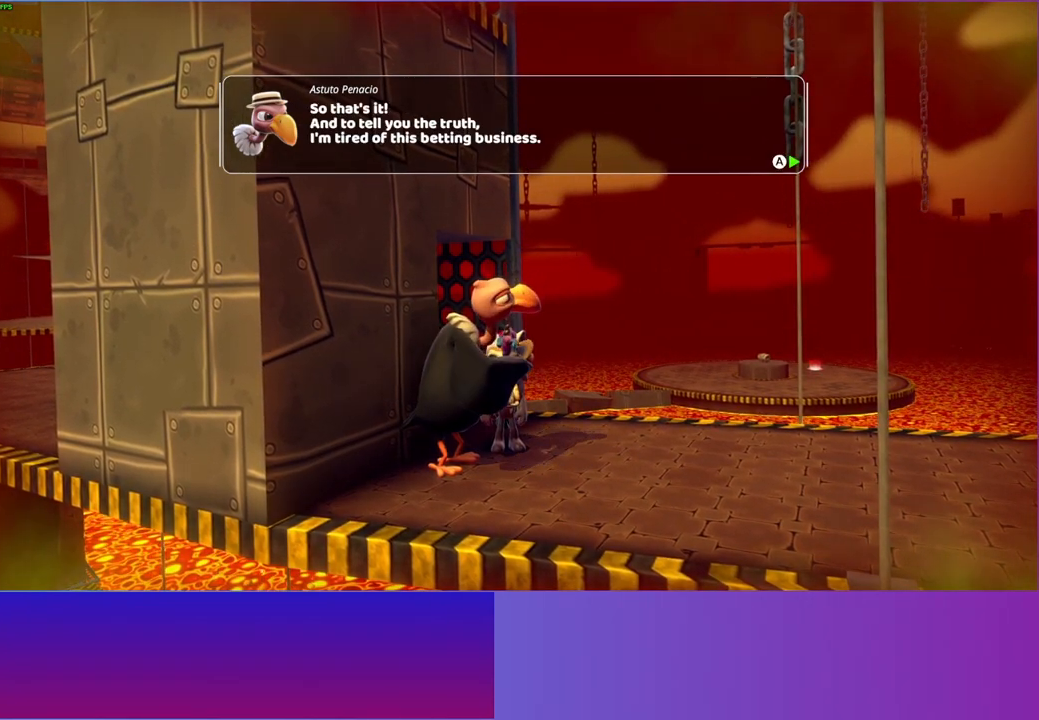
{"buttons": [], "left_stick": "center", "right_stick": "center", "events": [[83, "A", "up"], [200, "A", "down"], [267, "A", "up"], [383, "A", "down"], [450, "A", "up"]]}
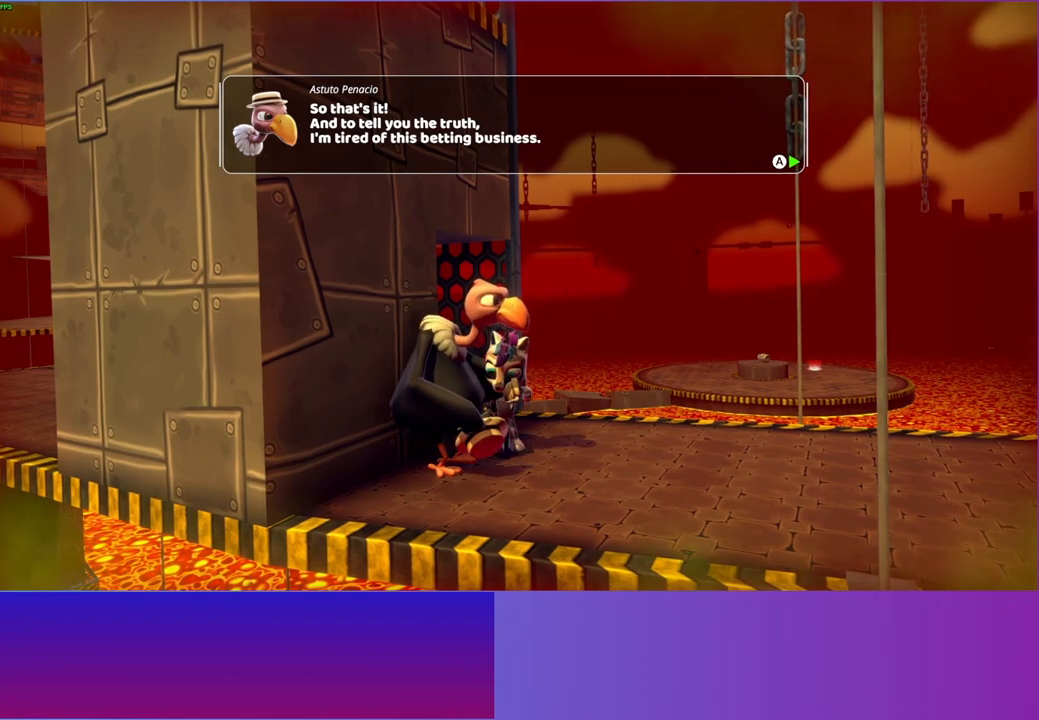
{"buttons": ["A"], "left_stick": "center", "right_stick": "center", "events": [[83, "A", "down"], [150, "A", "up"], [283, "A", "down"], [350, "A", "up"], [483, "A", "down"]]}
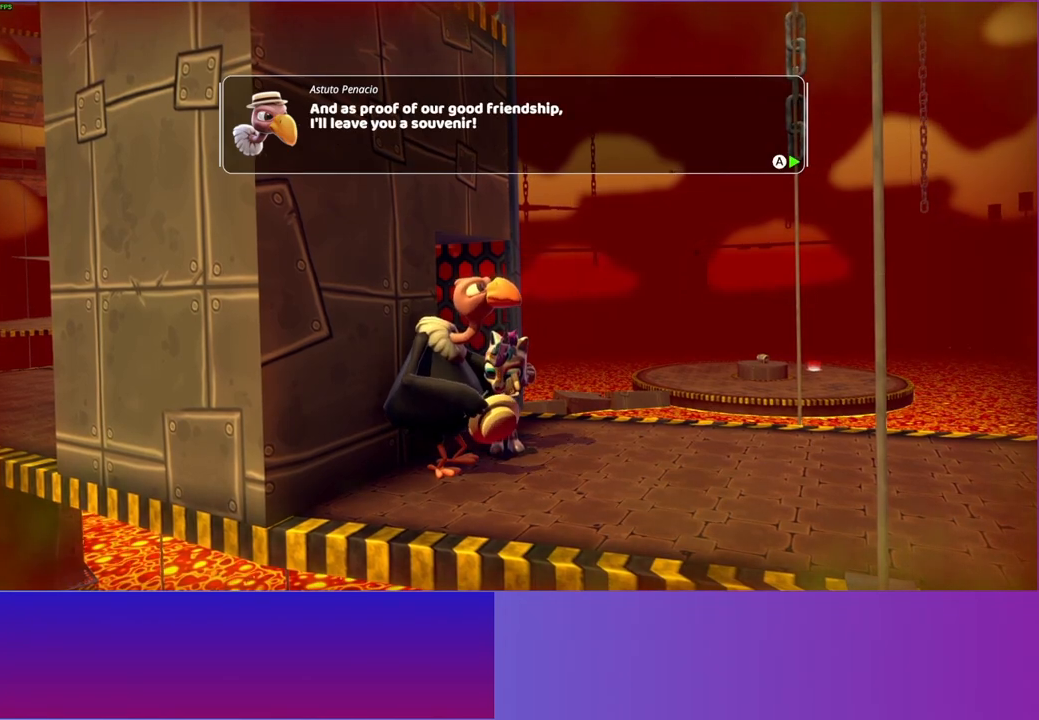
{"buttons": [], "left_stick": "center", "right_stick": "center", "events": [[67, "A", "up"], [167, "A", "down"], [250, "A", "up"], [350, "A", "down"], [450, "A", "up"]]}
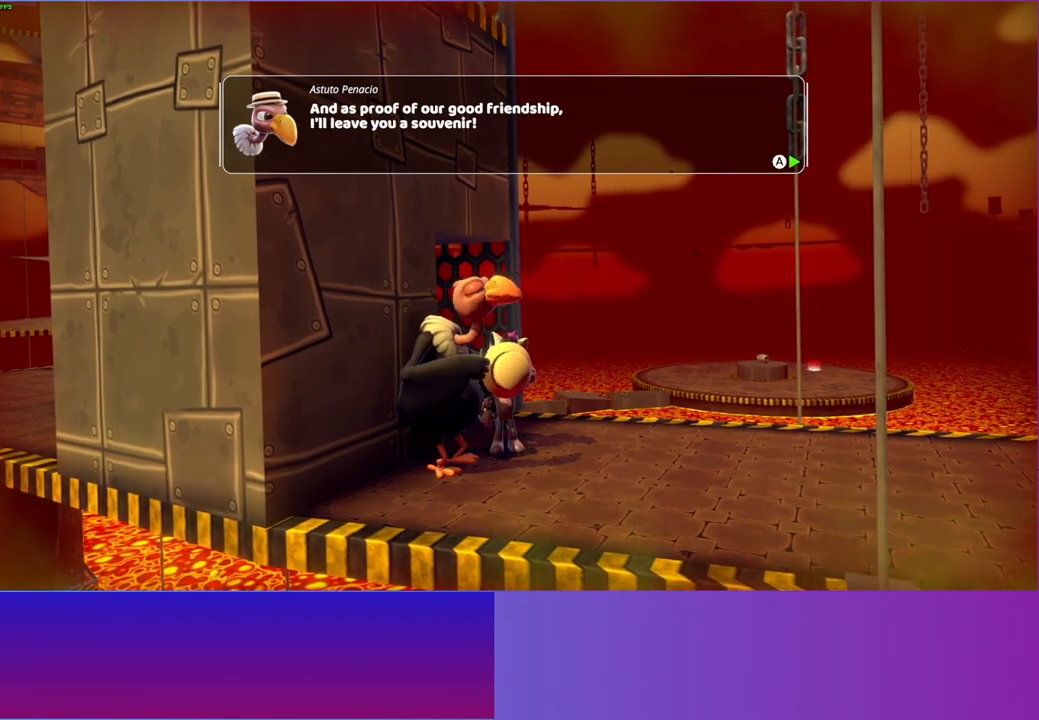
{"buttons": ["A"], "left_stick": "center", "right_stick": "center", "events": [[50, "A", "down"], [150, "A", "up"], [250, "A", "down"], [333, "A", "up"], [450, "A", "down"]]}